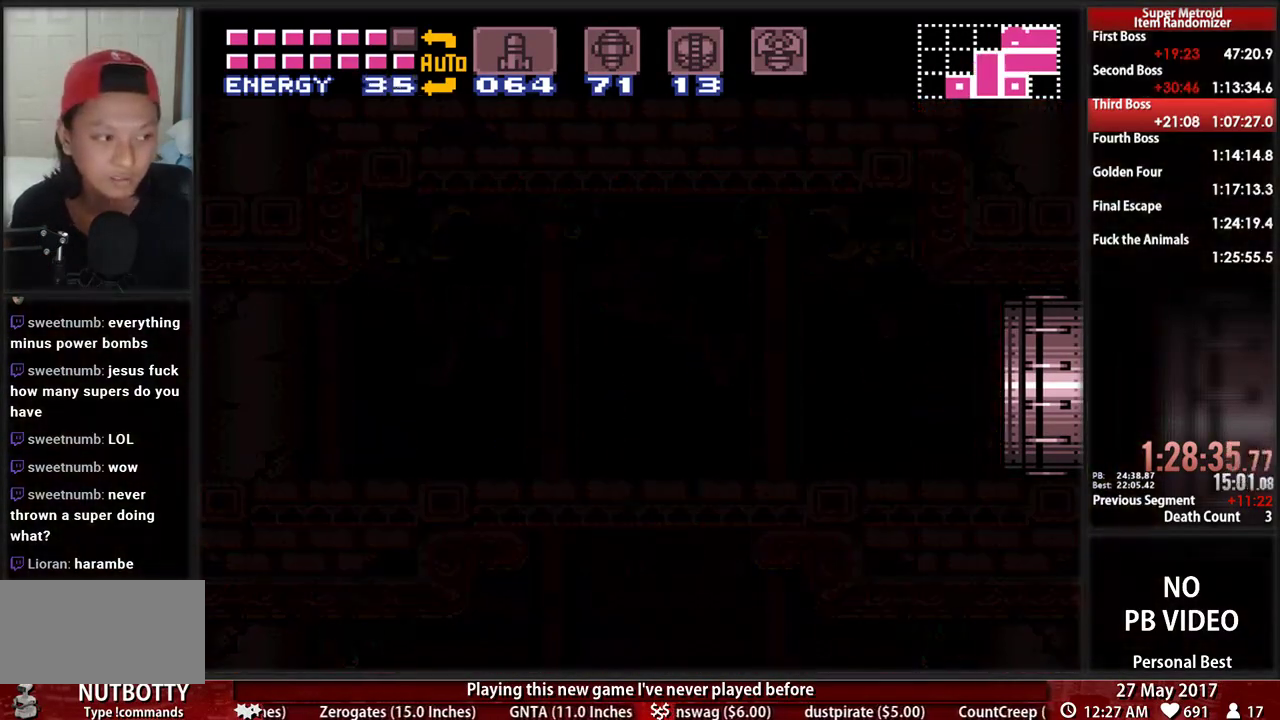
Gameplay with a controller (Nintendo layout); each line is a JSON object with the inputs held at the frame after it. "events" lists button and stick changes between this image and that frame as [ms after this image, input, new state], when the widget could be followed in between. Not read: L3 R3 SELECT START.
{"buttons": [], "events": []}
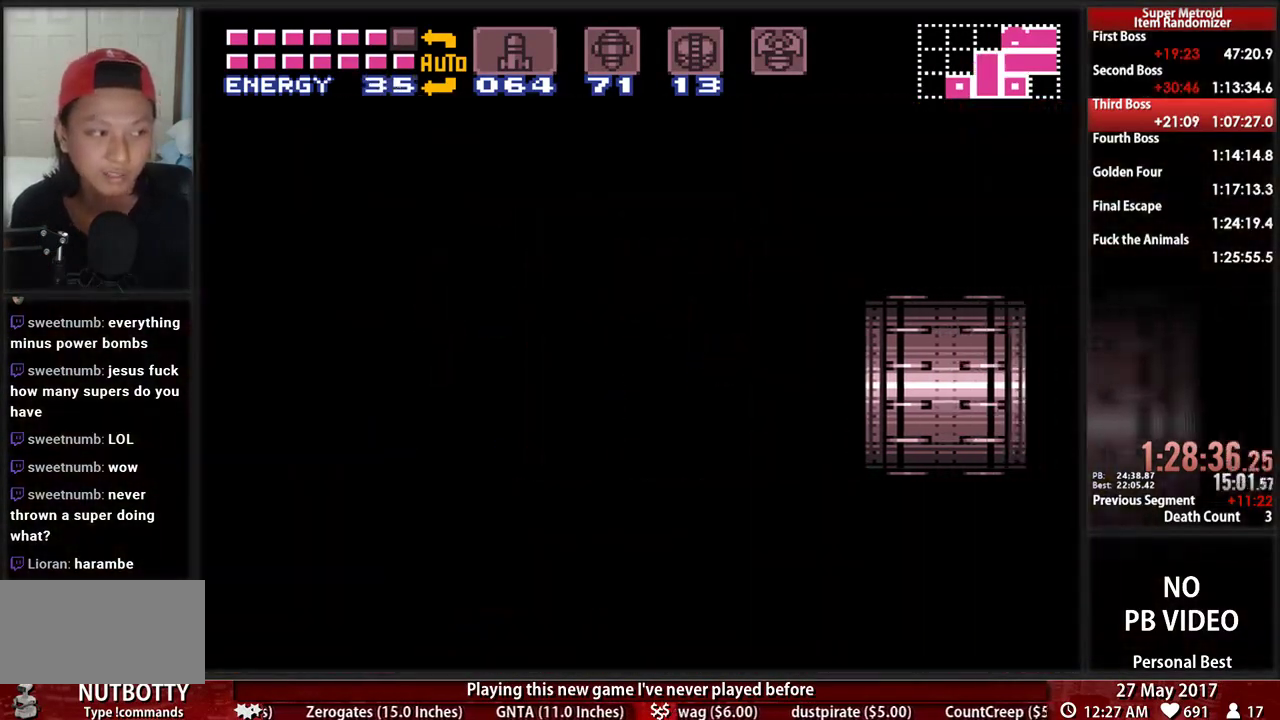
{"buttons": ["B", "DPAD_RIGHT"], "events": [[224, "DPAD_RIGHT", "down"], [414, "B", "down"]]}
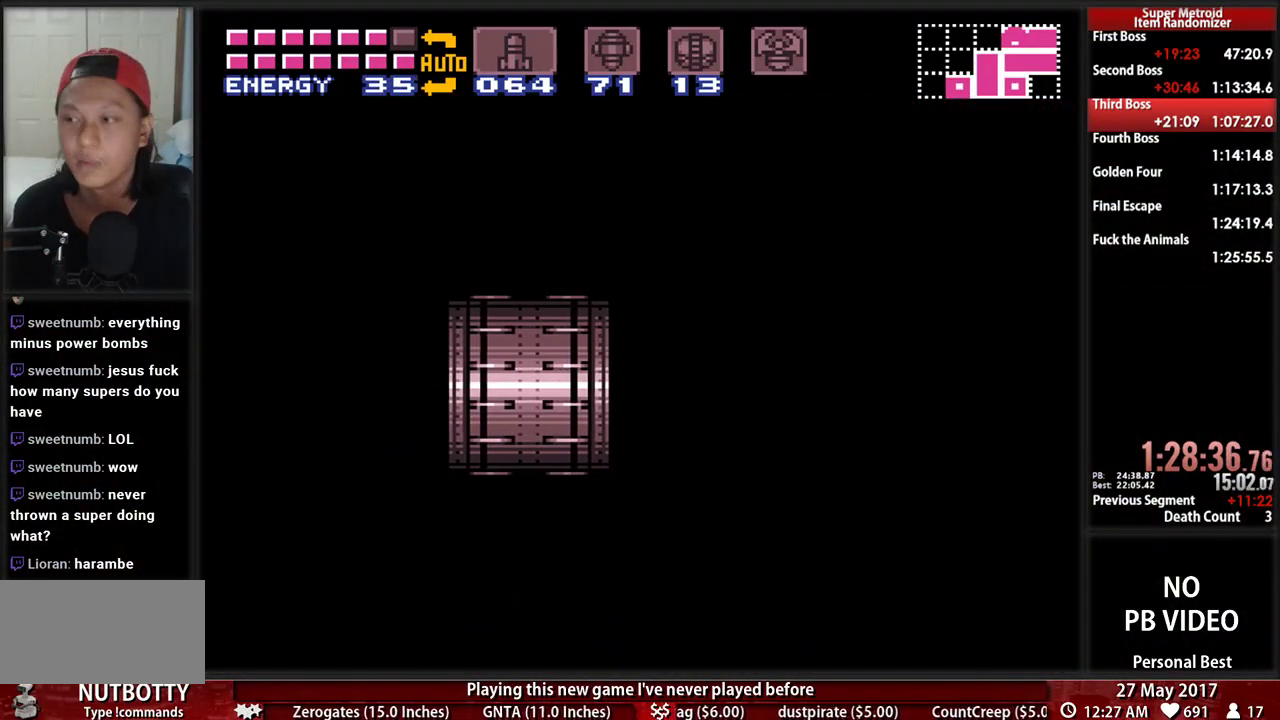
{"buttons": ["B", "DPAD_RIGHT"], "events": []}
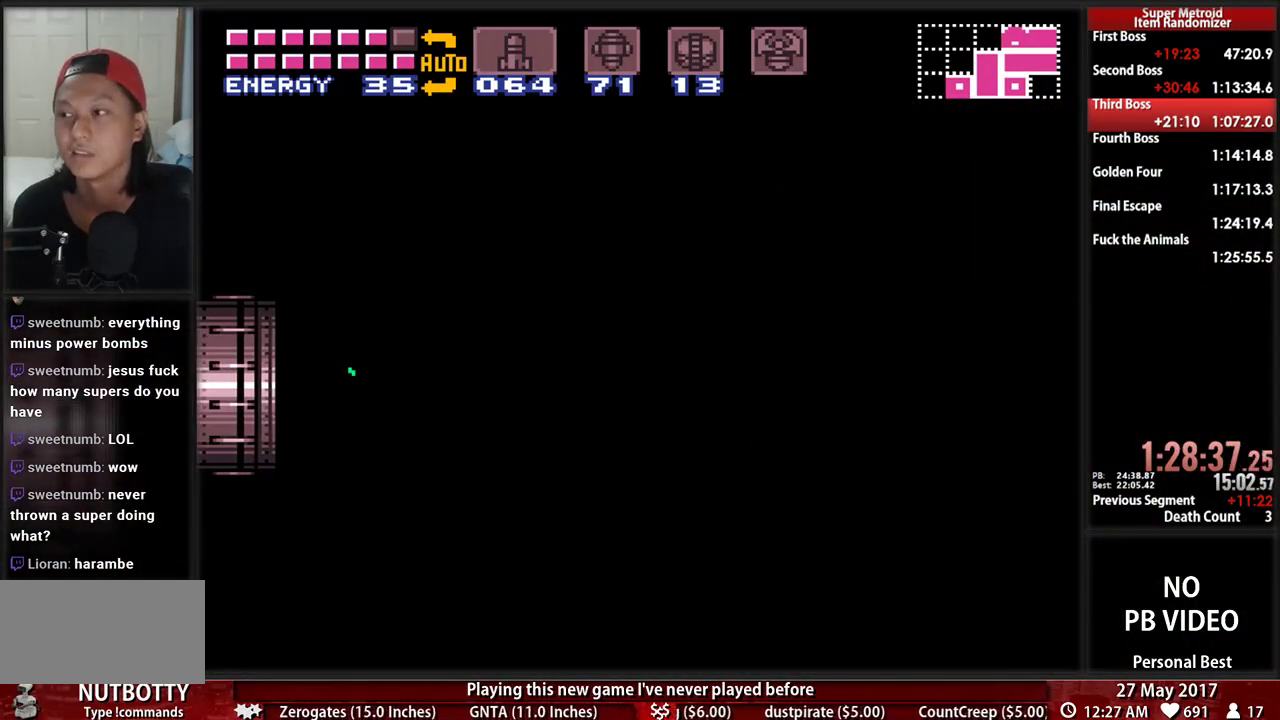
{"buttons": ["B", "DPAD_RIGHT"], "events": []}